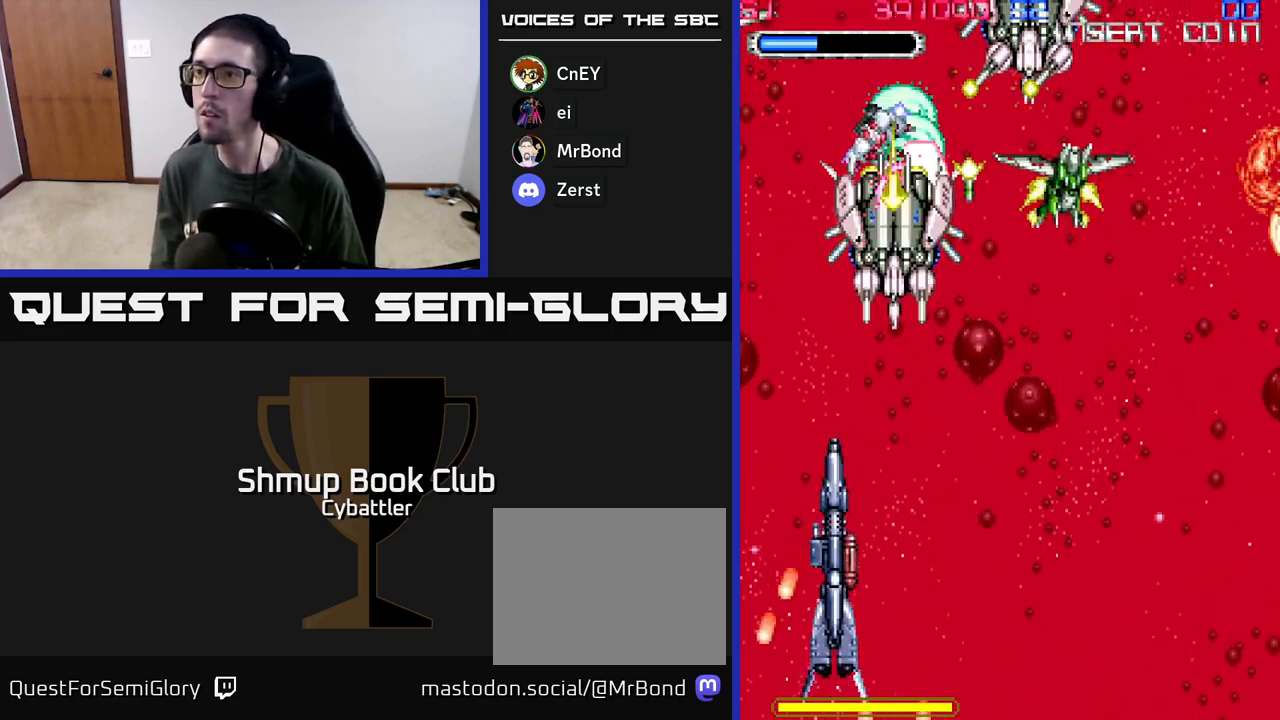
Gameplay with a controller (Xbox layout); each line is a JSON object with the inputs held at the frame after it. "events" lists button and stick changes between this image and that frame as [ms after this image, input, new state], when the widget could be followed in between.
{"buttons": ["X", "DPAD_DOWN", "DPAD_LEFT"], "left_stick": "center", "right_stick": "center", "events": [[100, "X", "up"], [133, "DPAD_RIGHT", "up"], [150, "X", "down"], [250, "DPAD_LEFT", "down"], [250, "X", "up"], [317, "X", "down"], [433, "X", "up"], [500, "X", "down"]]}
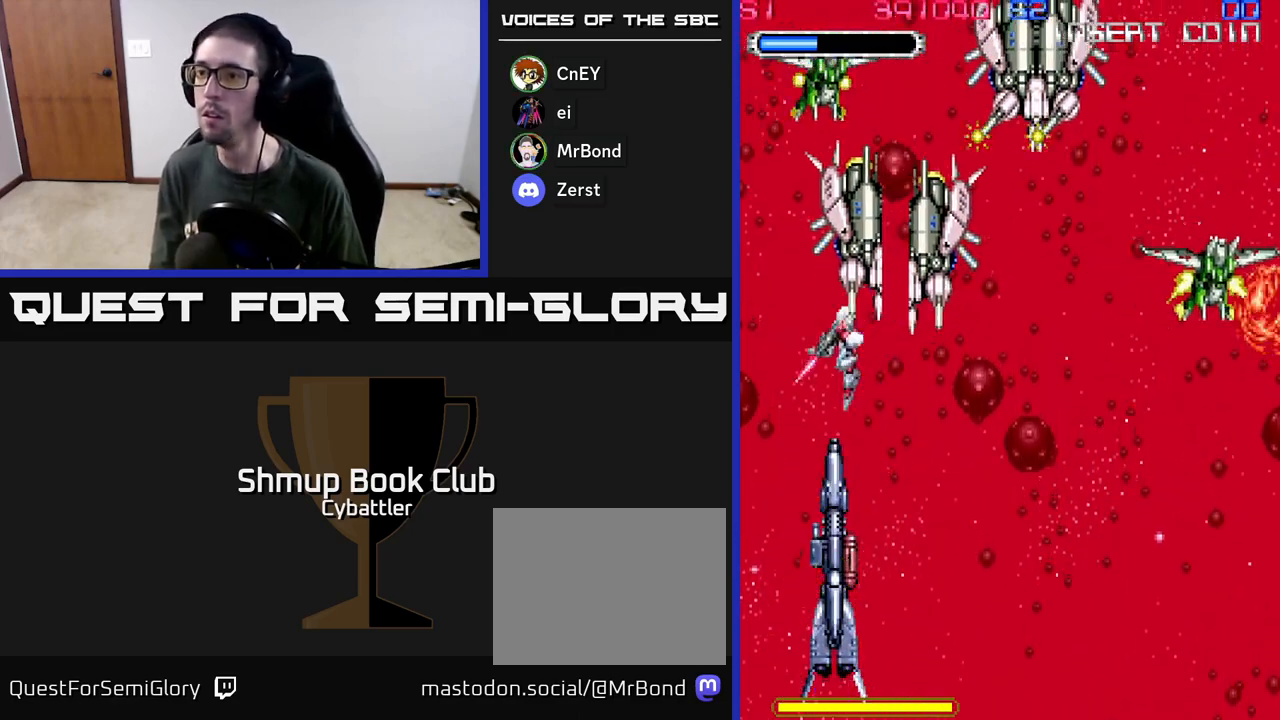
{"buttons": ["DPAD_RIGHT"], "left_stick": "center", "right_stick": "center", "events": [[50, "DPAD_LEFT", "up"], [100, "X", "up"], [400, "DPAD_RIGHT", "down"], [450, "DPAD_DOWN", "up"]]}
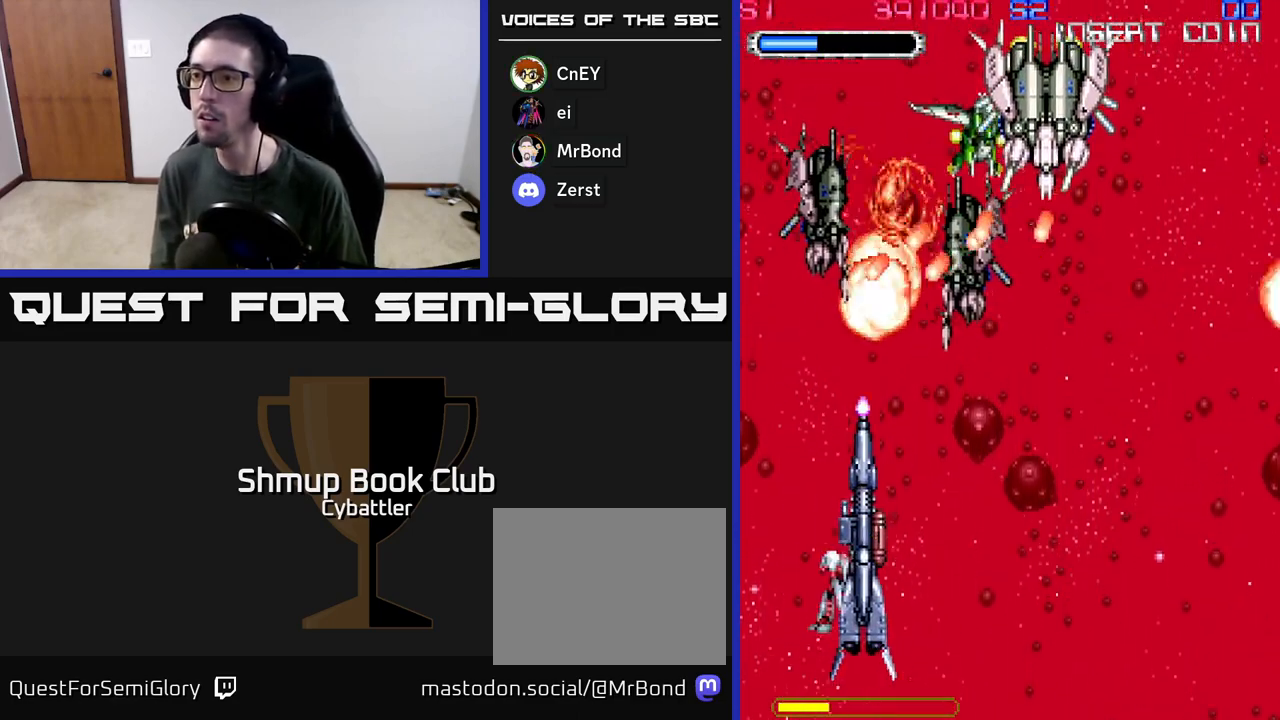
{"buttons": ["A", "DPAD_UP"], "left_stick": "center", "right_stick": "center", "events": [[400, "A", "down"], [417, "DPAD_UP", "down"], [500, "DPAD_RIGHT", "up"]]}
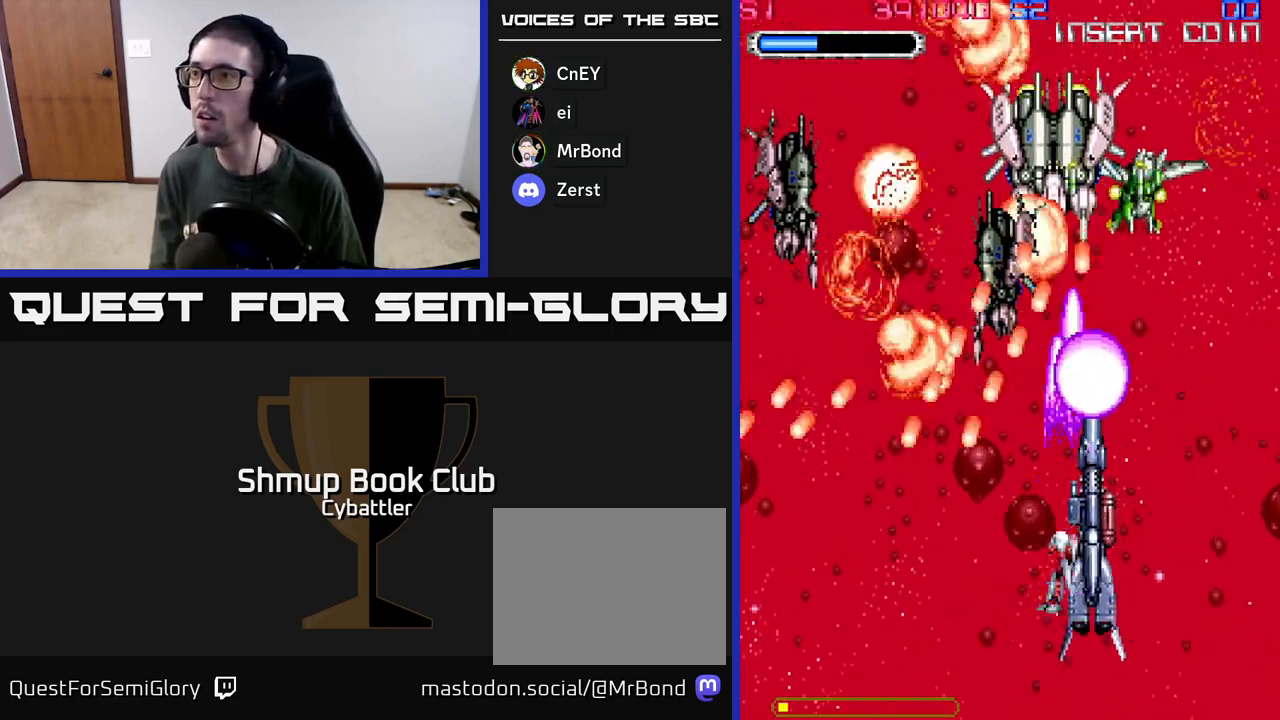
{"buttons": ["X", "DPAD_UP", "DPAD_RIGHT"], "left_stick": "center", "right_stick": "center", "events": [[350, "X", "down"], [383, "A", "up"], [433, "DPAD_RIGHT", "down"], [433, "X", "up"], [467, "DPAD_UP", "up"], [483, "X", "down"], [500, "DPAD_UP", "down"]]}
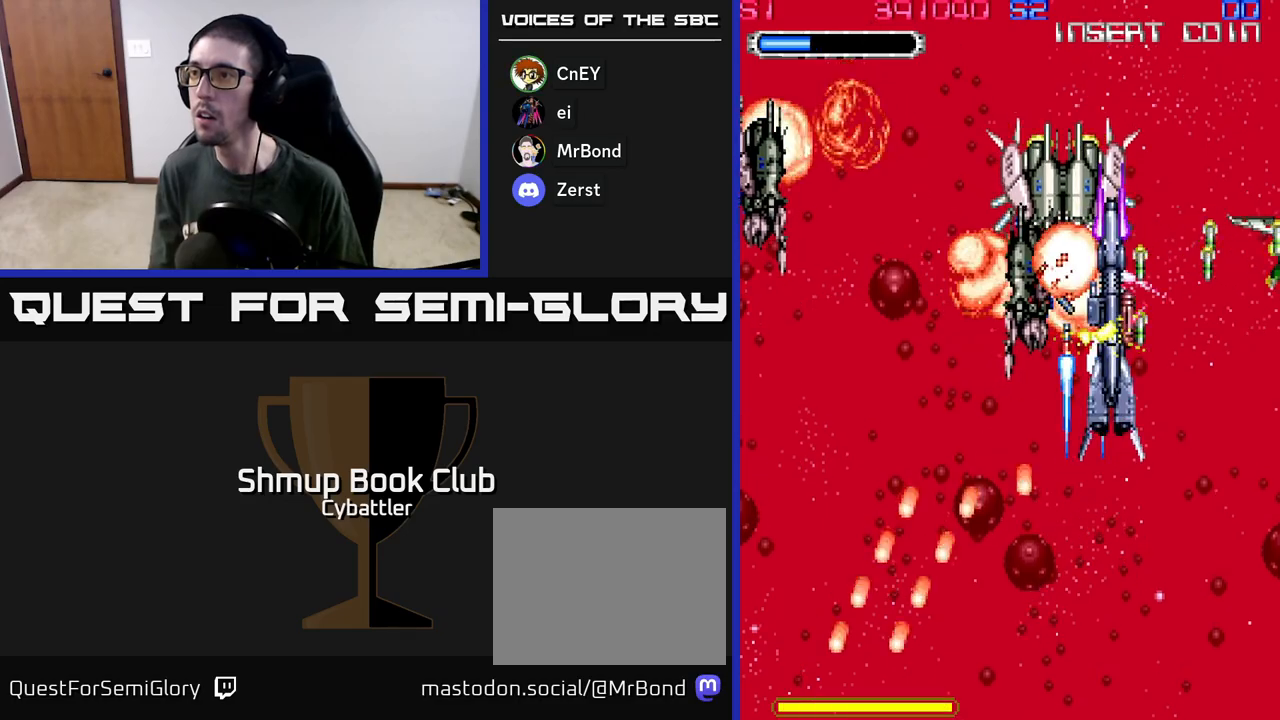
{"buttons": ["DPAD_DOWN"], "left_stick": "center", "right_stick": "center"}
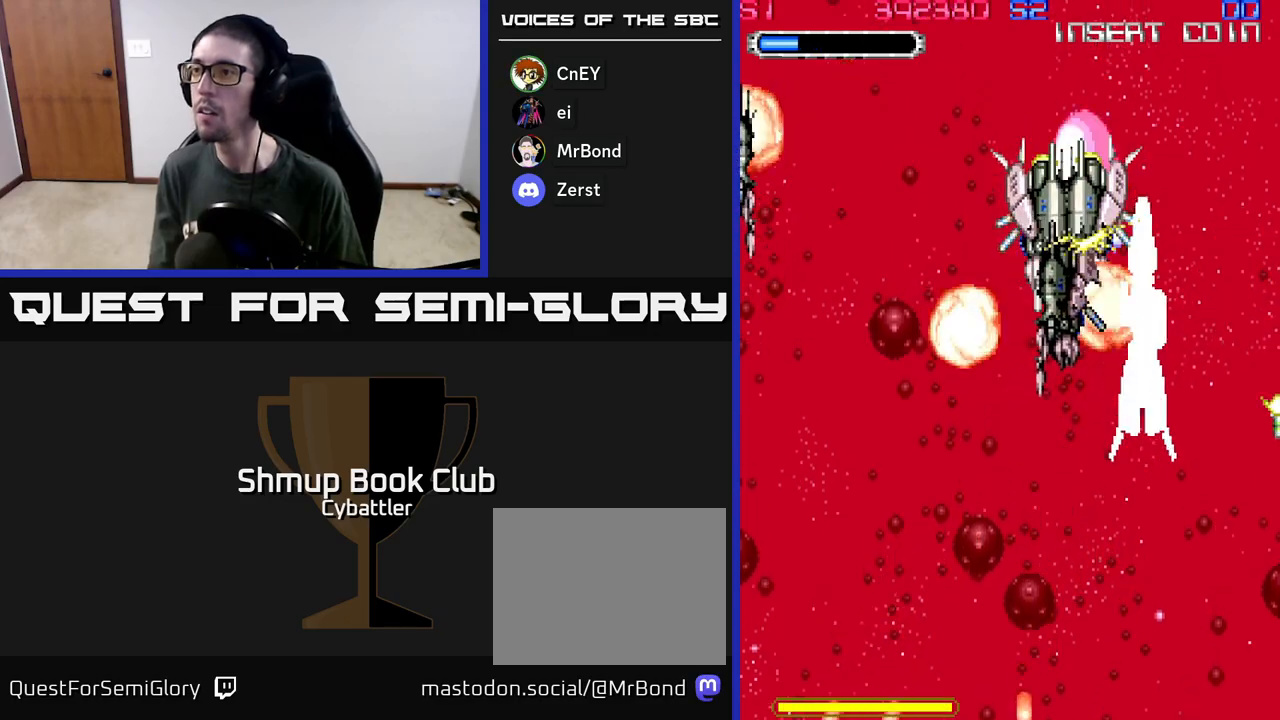
{"buttons": ["DPAD_LEFT"], "left_stick": "center", "right_stick": "center", "events": [[17, "DPAD_RIGHT", "down"], [33, "X", "down"], [133, "X", "up"], [300, "DPAD_DOWN", "up"], [350, "DPAD_RIGHT", "up"], [483, "DPAD_LEFT", "down"]]}
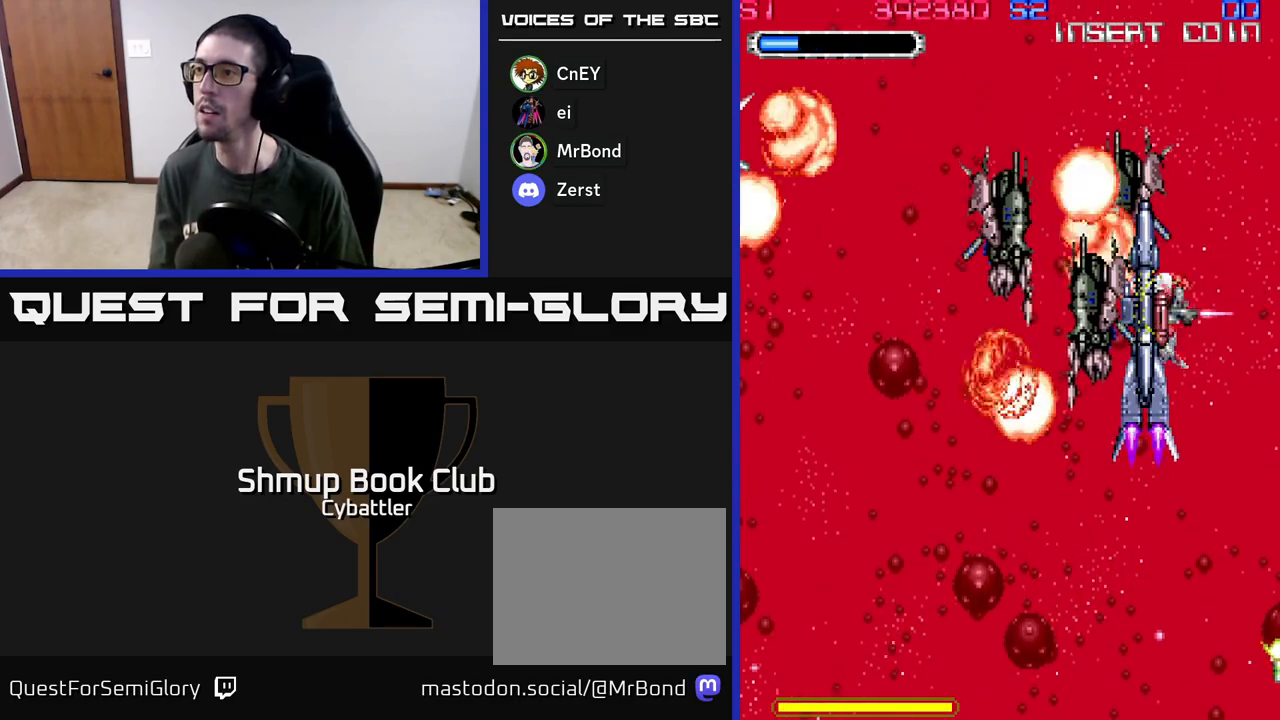
{"buttons": ["DPAD_LEFT"], "left_stick": "center", "right_stick": "center", "events": [[83, "DPAD_DOWN", "down"], [83, "DPAD_LEFT", "up"], [433, "DPAD_DOWN", "up"], [483, "DPAD_LEFT", "down"]]}
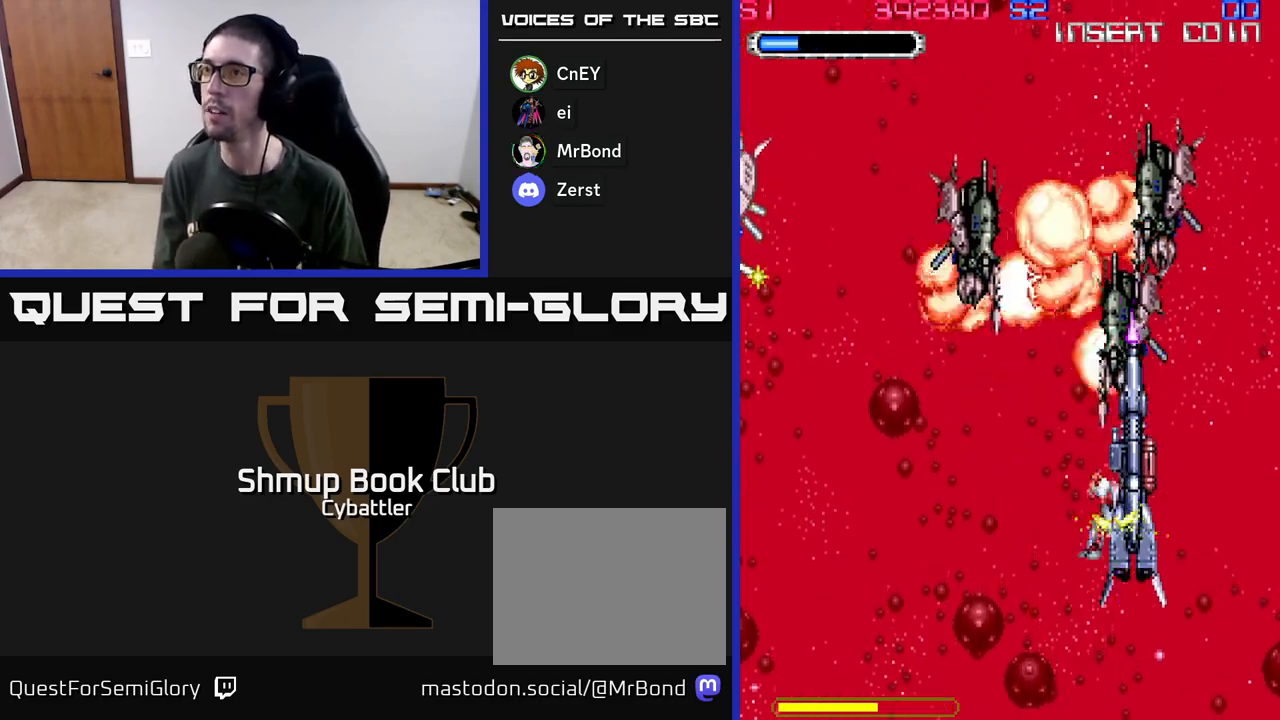
{"buttons": ["DPAD_LEFT"], "left_stick": "center", "right_stick": "center", "events": [[233, "DPAD_LEFT", "up"], [433, "DPAD_LEFT", "down"]]}
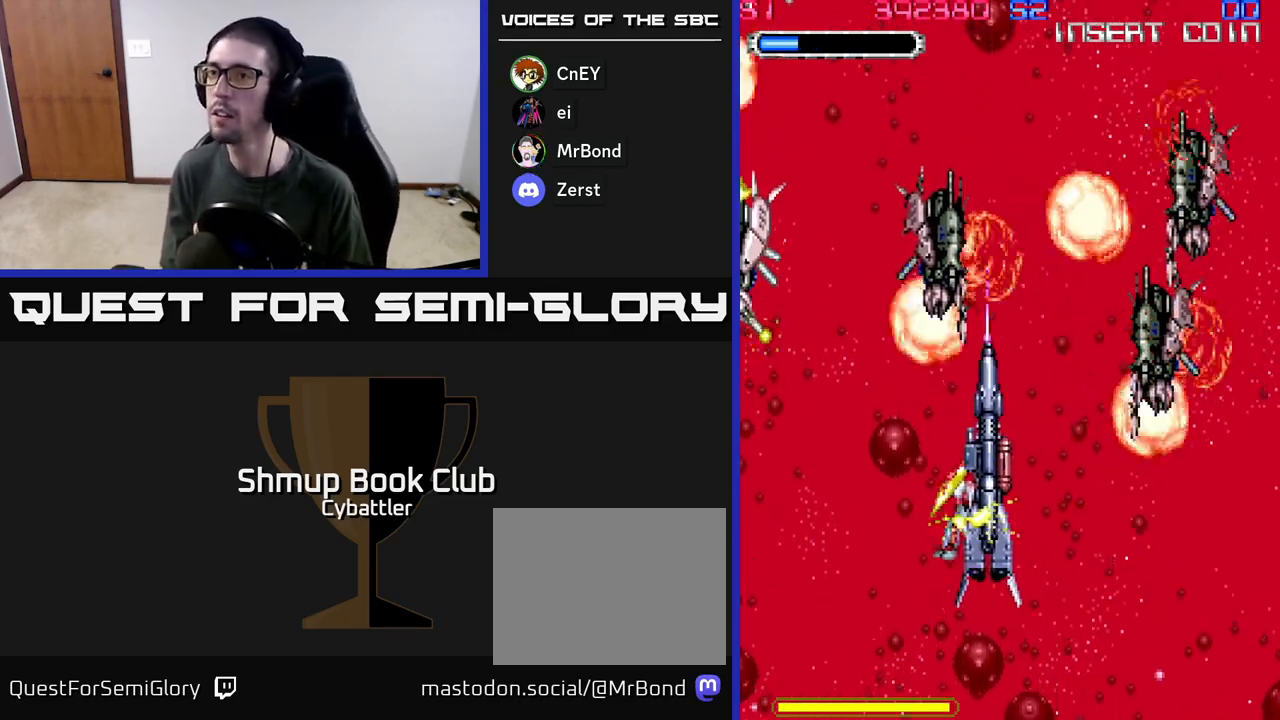
{"buttons": ["DPAD_LEFT"], "left_stick": "center", "right_stick": "center", "events": [[100, "DPAD_DOWN", "down"], [400, "DPAD_DOWN", "up"]]}
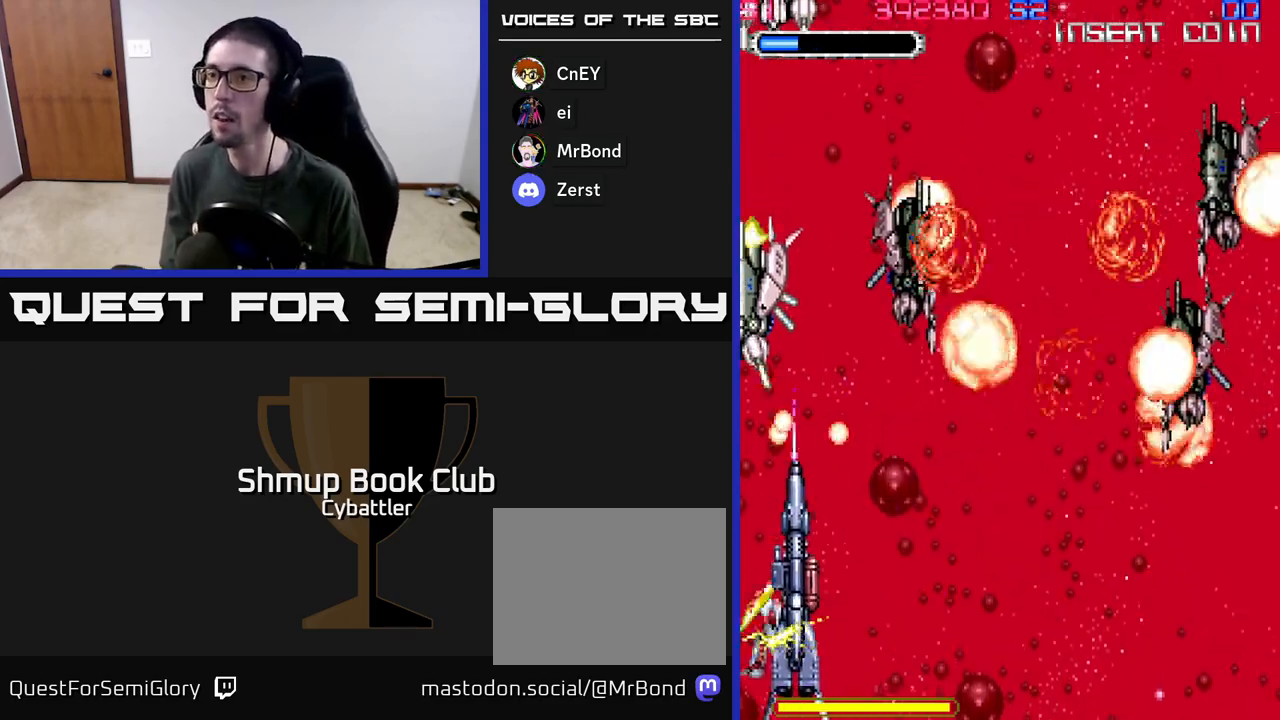
{"buttons": ["A"], "left_stick": "center", "right_stick": "center", "events": [[33, "A", "down"], [117, "DPAD_LEFT", "up"], [133, "DPAD_DOWN", "down"], [233, "DPAD_DOWN", "up"]]}
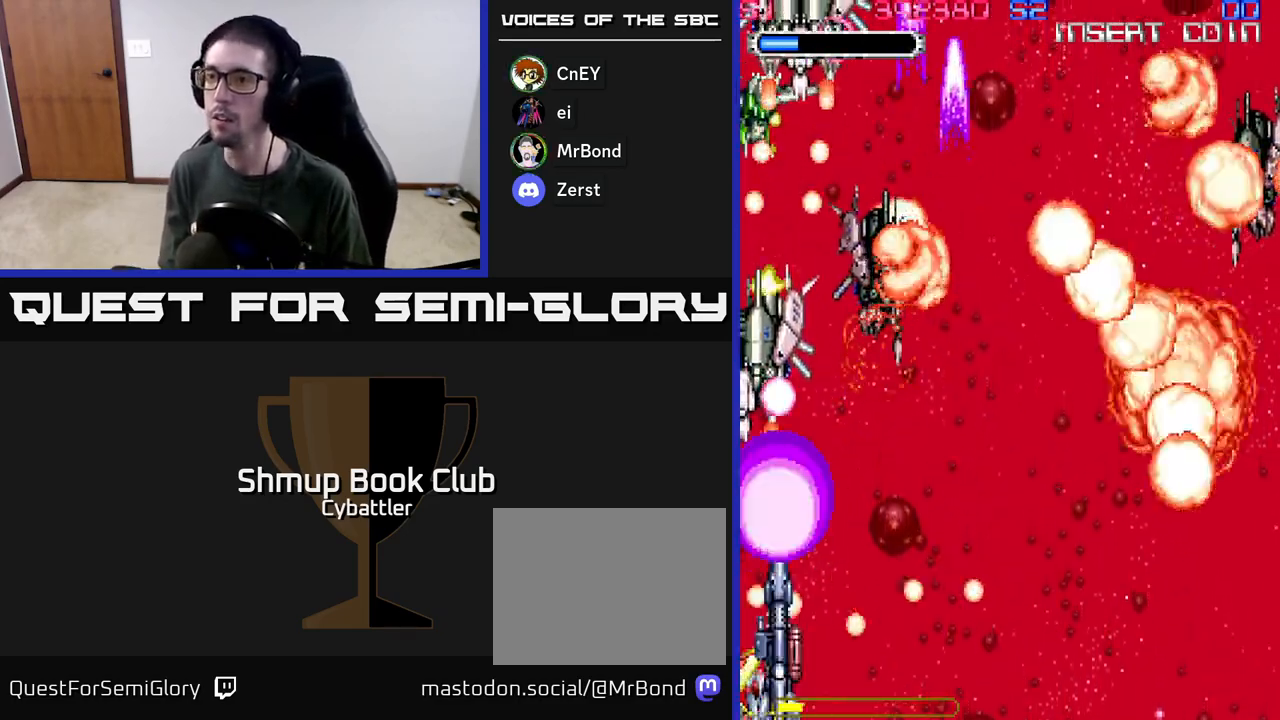
{"buttons": ["X", "DPAD_UP"], "left_stick": "center", "right_stick": "center", "events": [[100, "DPAD_LEFT", "down"], [283, "DPAD_LEFT", "up"], [300, "DPAD_UP", "down"], [333, "X", "down"], [367, "A", "up"], [417, "X", "up"], [450, "X", "down"]]}
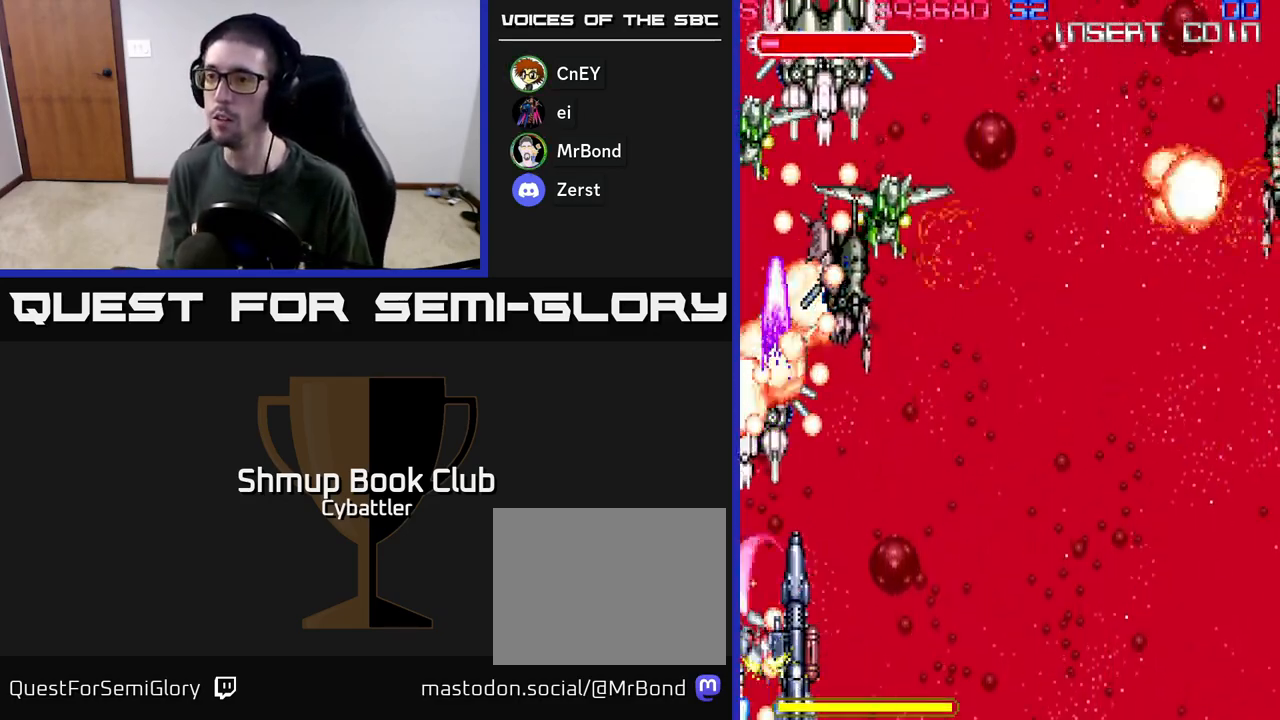
{"buttons": ["X", "DPAD_UP"], "left_stick": "center", "right_stick": "center", "events": [[17, "X", "up"], [83, "X", "down"], [167, "X", "up"], [200, "X", "down"], [300, "X", "up"], [333, "X", "down"], [433, "X", "up"], [483, "X", "down"]]}
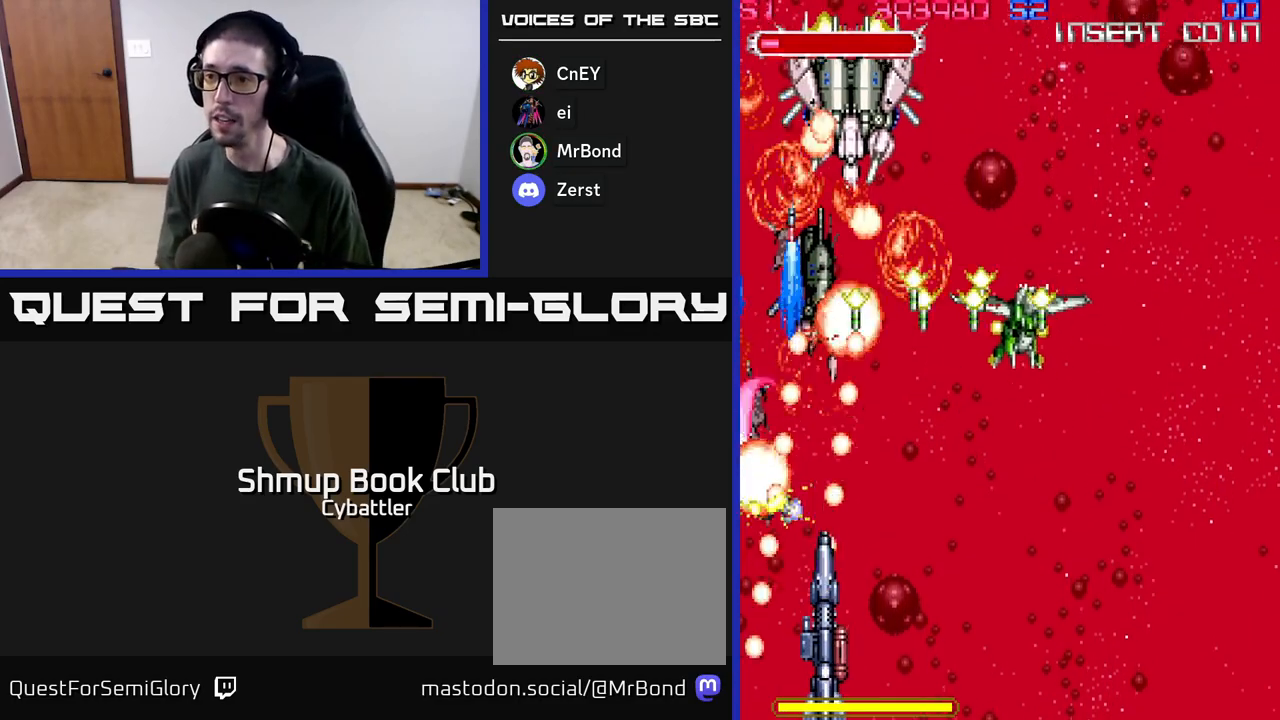
{"buttons": ["DPAD_UP", "DPAD_RIGHT"], "left_stick": "center", "right_stick": "center", "events": [[67, "X", "up"], [117, "X", "down"], [200, "X", "up"], [250, "X", "down"], [300, "DPAD_RIGHT", "down"], [350, "X", "up"], [400, "X", "down"], [500, "X", "up"]]}
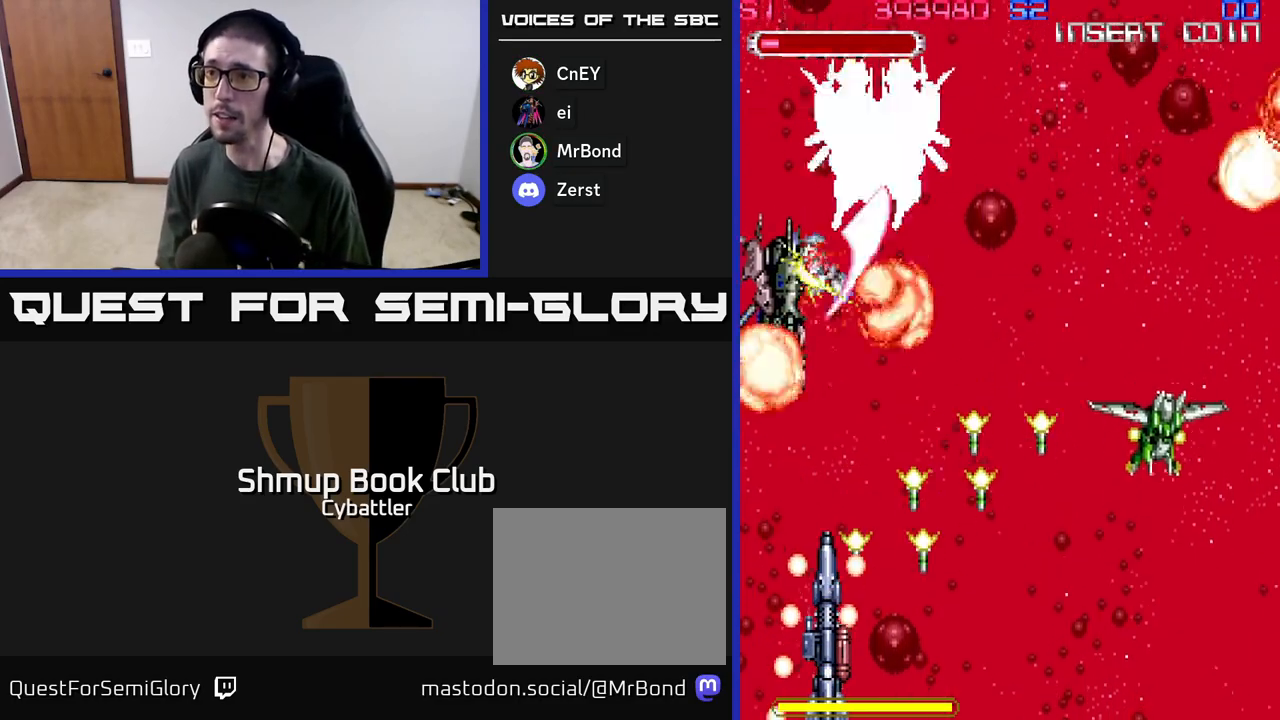
{"buttons": [], "left_stick": "center", "right_stick": "center", "events": [[50, "X", "down"], [150, "X", "up"], [200, "X", "down"], [267, "X", "up"], [317, "X", "down"], [350, "DPAD_RIGHT", "up"], [400, "DPAD_UP", "up"], [400, "X", "up"], [433, "X", "down"], [500, "X", "up"]]}
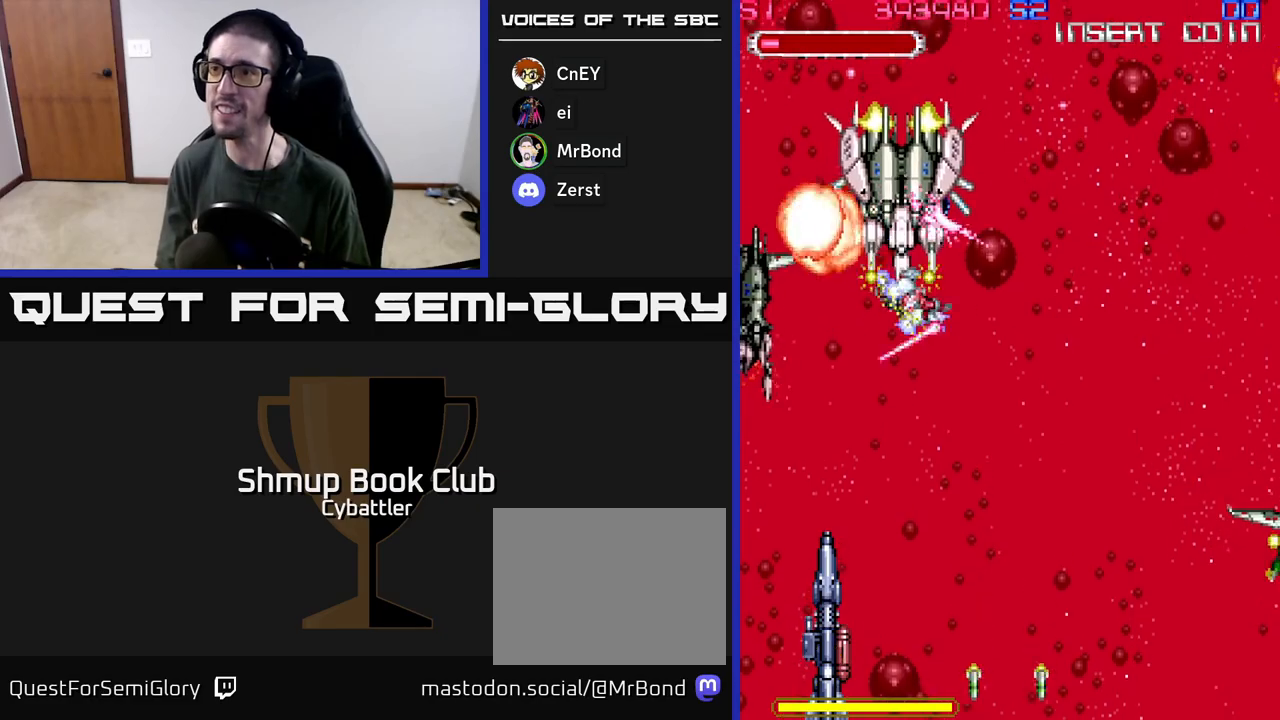
{"buttons": ["DPAD_DOWN", "DPAD_LEFT"], "left_stick": "center", "right_stick": "center", "events": [[67, "X", "down"], [133, "X", "up"], [183, "X", "down"], [233, "X", "up"], [300, "X", "down"], [317, "DPAD_UP", "down"], [367, "X", "up"], [417, "X", "down"], [450, "DPAD_UP", "up"], [500, "DPAD_DOWN", "down"], [500, "DPAD_LEFT", "down"], [500, "X", "up"]]}
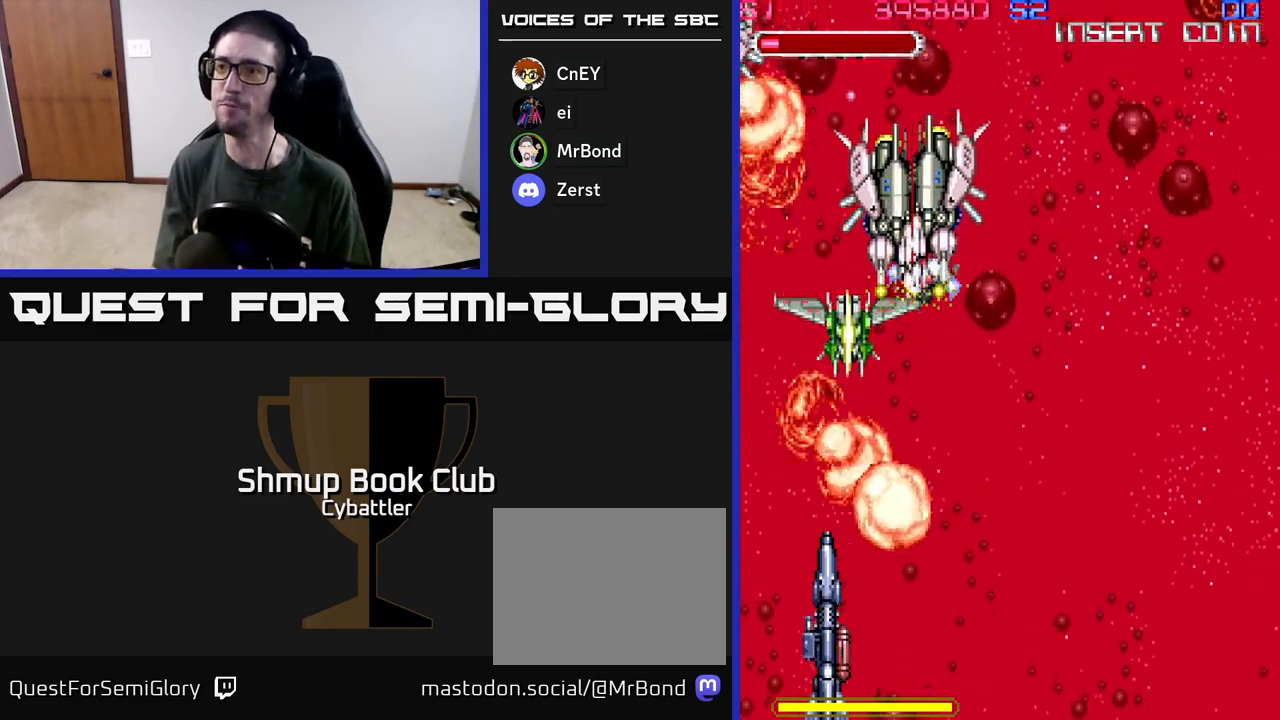
{"buttons": ["DPAD_DOWN", "DPAD_LEFT"], "left_stick": "center", "right_stick": "center", "events": [[50, "DPAD_LEFT", "up"], [50, "X", "down"], [133, "DPAD_LEFT", "down"], [150, "X", "up"], [200, "X", "down"], [233, "DPAD_LEFT", "up"], [283, "X", "up"], [417, "DPAD_LEFT", "down"]]}
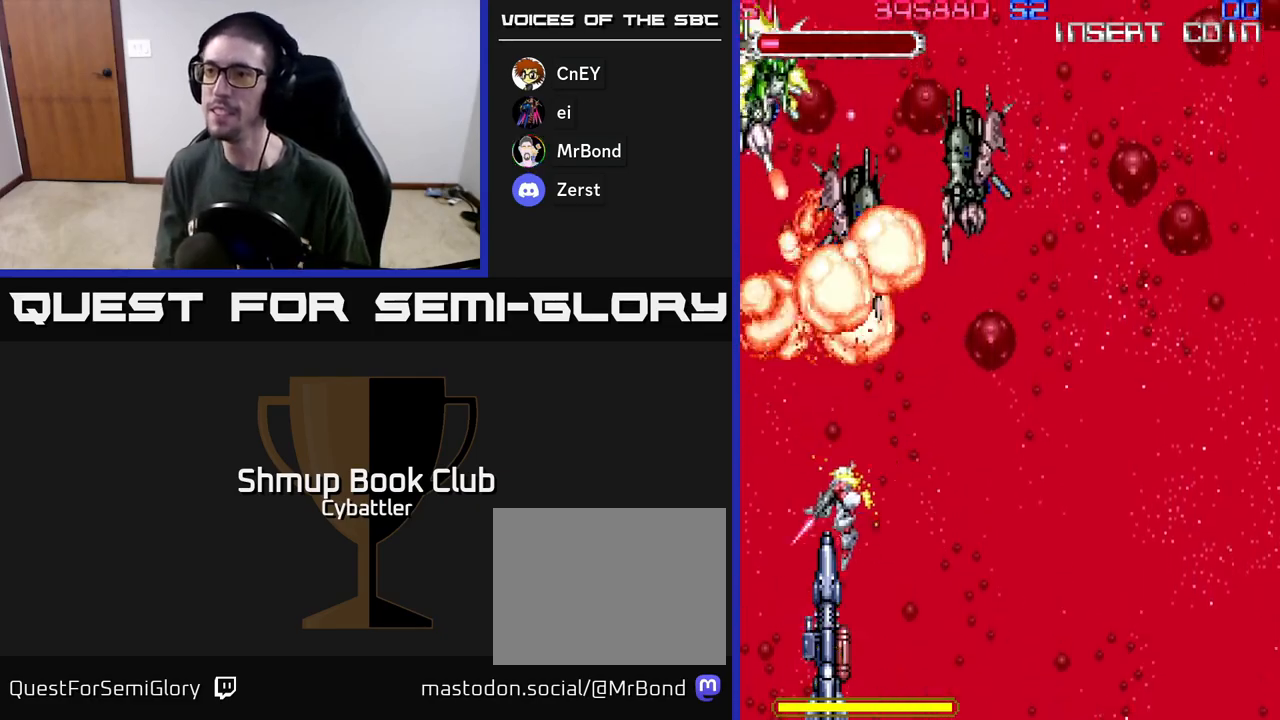
{"buttons": ["A"], "left_stick": "center", "right_stick": "center", "events": [[50, "DPAD_LEFT", "up"], [300, "DPAD_RIGHT", "down"], [350, "A", "down"], [350, "DPAD_DOWN", "up"], [400, "DPAD_RIGHT", "up"], [450, "A", "up"], [483, "A", "down"]]}
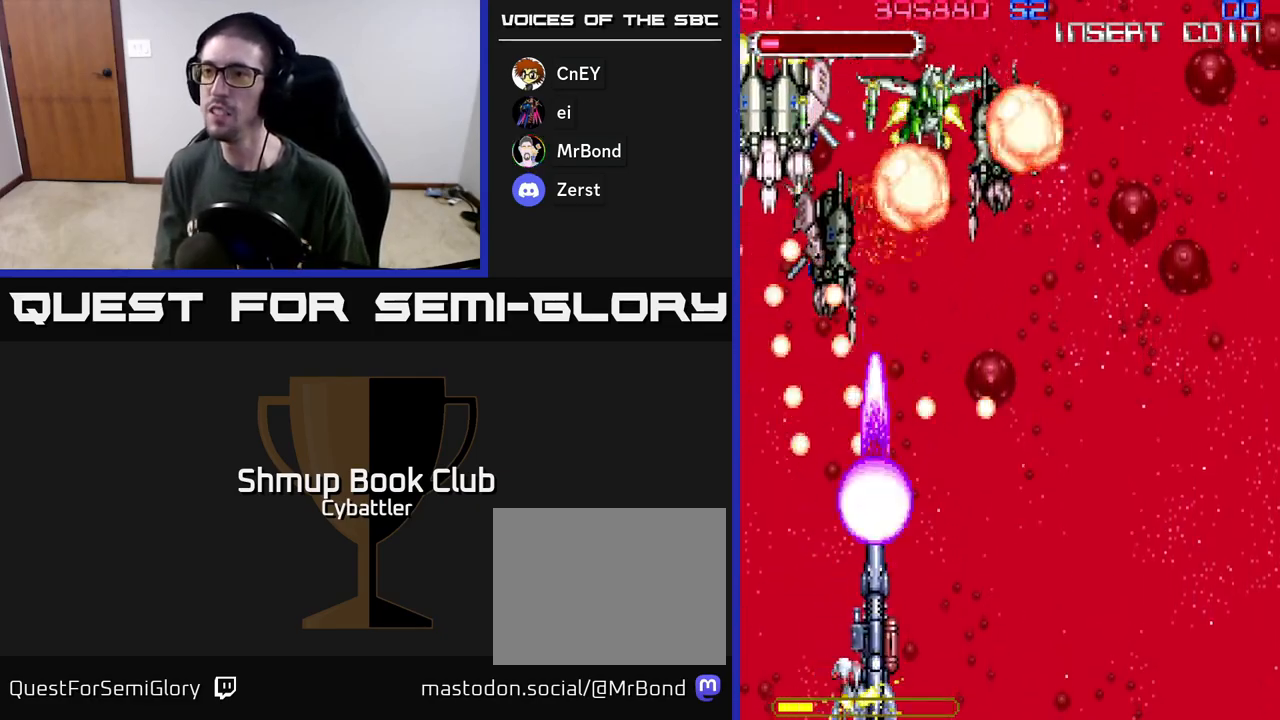
{"buttons": ["A"], "left_stick": "center", "right_stick": "center", "events": [[133, "A", "up"], [183, "A", "down"], [183, "DPAD_LEFT", "down"], [400, "DPAD_UP", "down"], [417, "DPAD_LEFT", "up"], [467, "DPAD_UP", "up"]]}
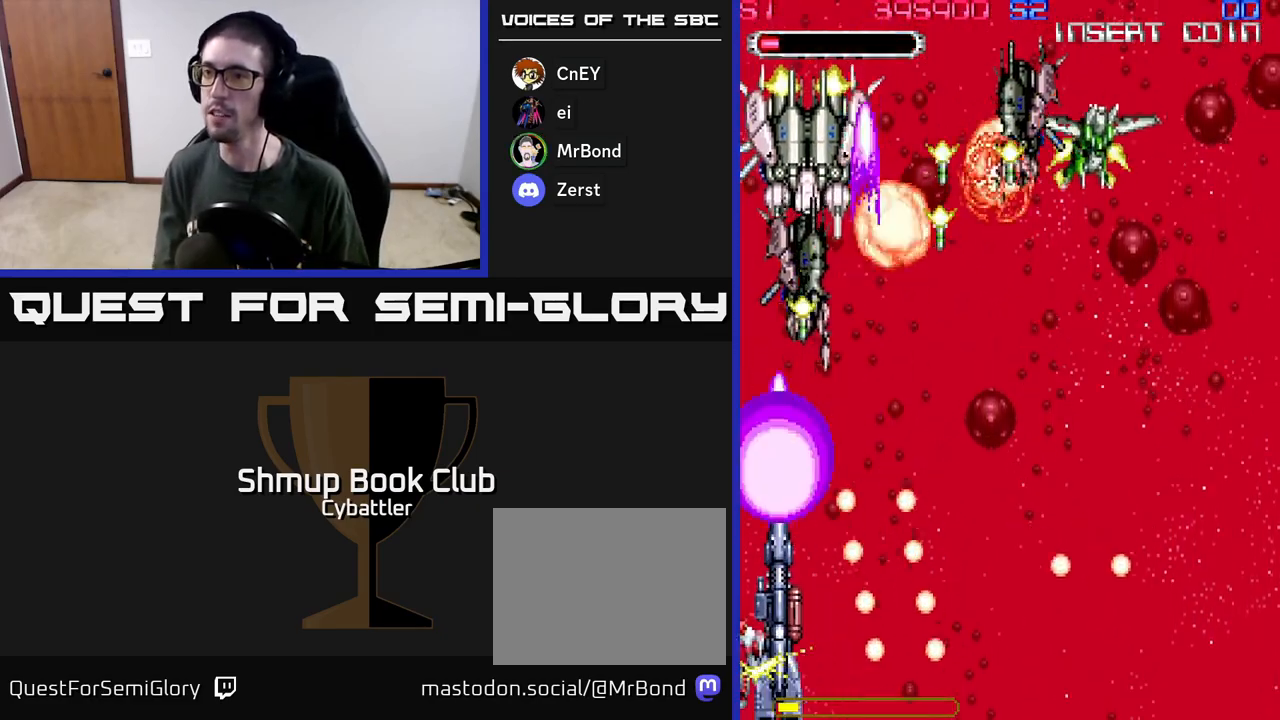
{"buttons": ["A", "DPAD_UP"], "left_stick": "center", "right_stick": "center", "events": [[133, "DPAD_RIGHT", "down"], [250, "DPAD_RIGHT", "up"], [400, "DPAD_RIGHT", "down"], [500, "DPAD_RIGHT", "up"], [500, "DPAD_UP", "down"]]}
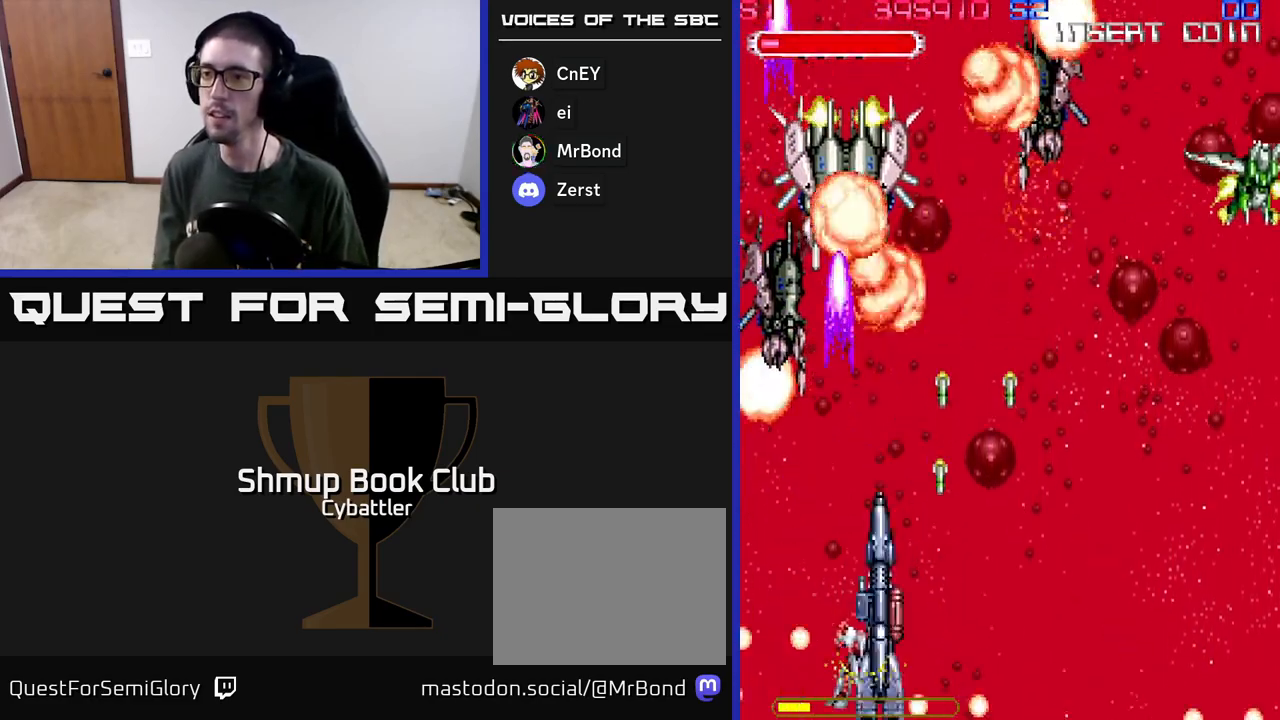
{"buttons": ["X", "DPAD_UP", "DPAD_RIGHT"], "left_stick": "center", "right_stick": "center", "events": [[83, "DPAD_LEFT", "down"], [217, "DPAD_LEFT", "up"], [417, "X", "down"], [433, "DPAD_RIGHT", "down"], [450, "A", "up"]]}
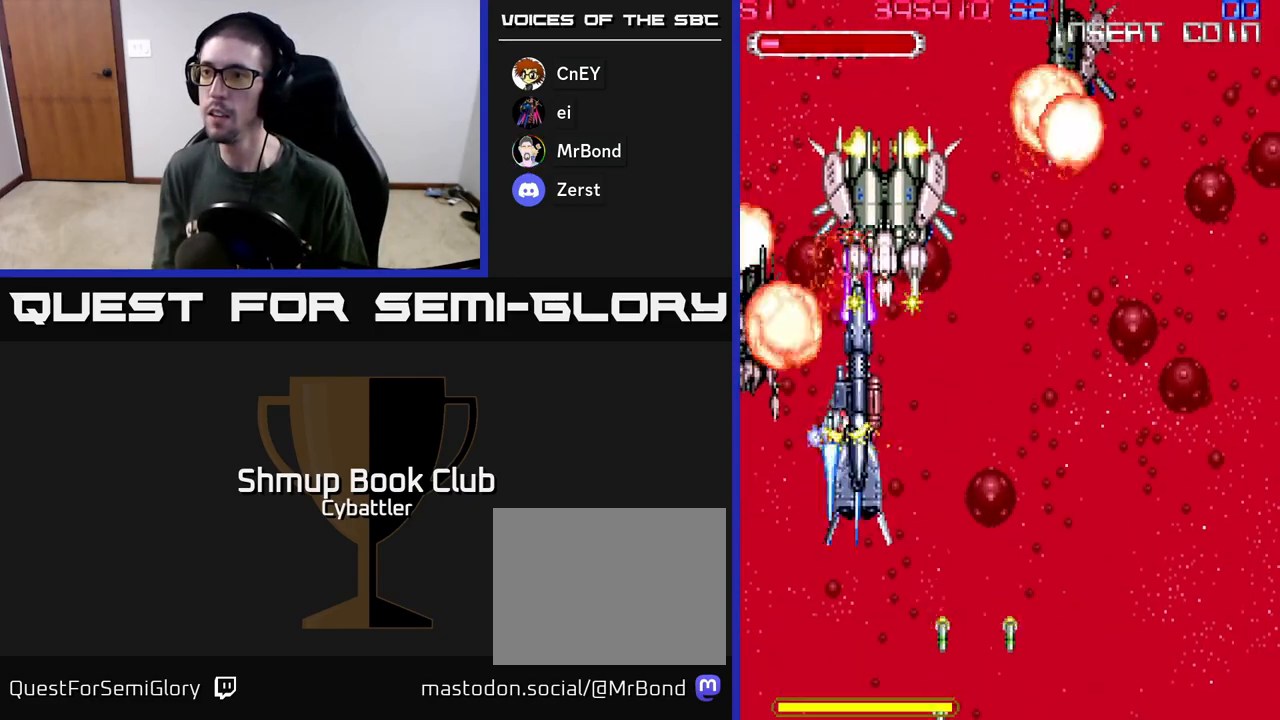
{"buttons": ["DPAD_DOWN"], "left_stick": "center", "right_stick": "center", "events": [[17, "DPAD_RIGHT", "up"], [17, "X", "up"], [50, "X", "down"], [133, "X", "up"], [183, "X", "down"], [233, "DPAD_RIGHT", "down"], [250, "X", "up"], [300, "X", "down"], [400, "DPAD_UP", "up"], [400, "X", "up"], [417, "X", "down"], [467, "DPAD_DOWN", "down"], [483, "DPAD_RIGHT", "up"], [500, "X", "up"]]}
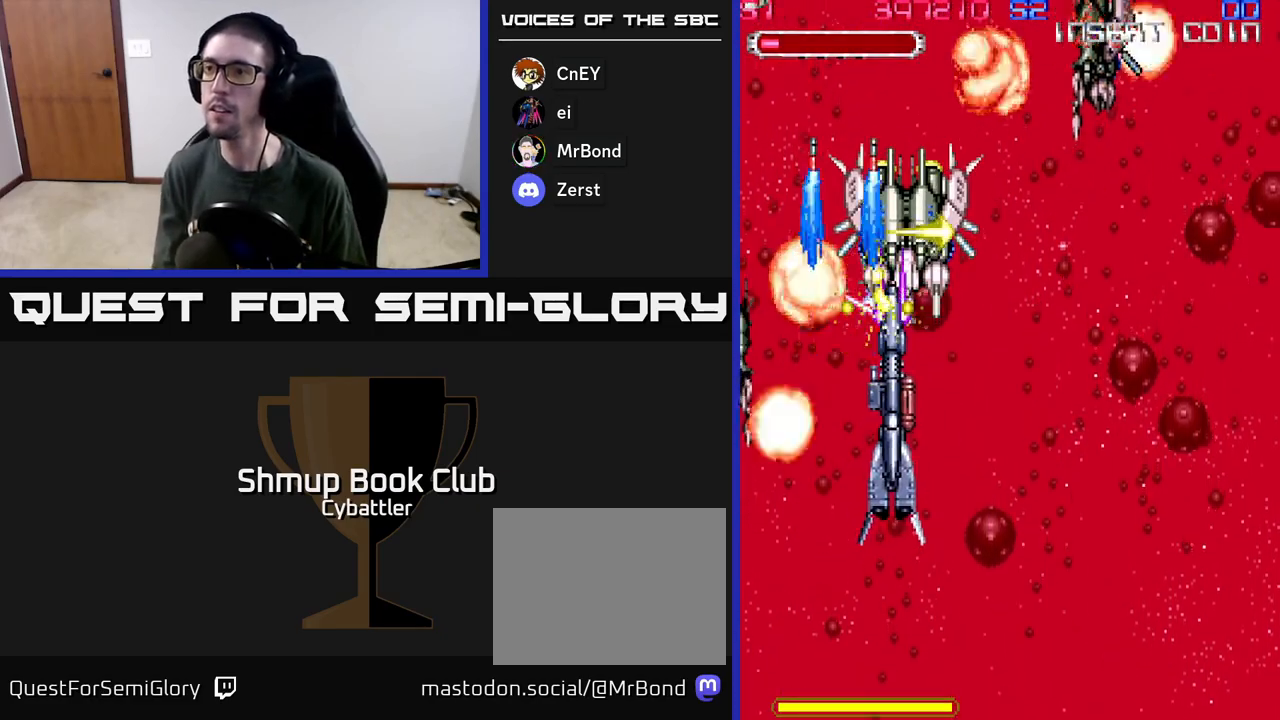
{"buttons": ["DPAD_LEFT"], "left_stick": "center", "right_stick": "center", "events": [[33, "DPAD_RIGHT", "down"], [50, "X", "down"], [150, "X", "up"], [167, "X", "down"], [283, "X", "up"], [333, "DPAD_RIGHT", "up"], [417, "DPAD_DOWN", "up"], [417, "DPAD_LEFT", "down"]]}
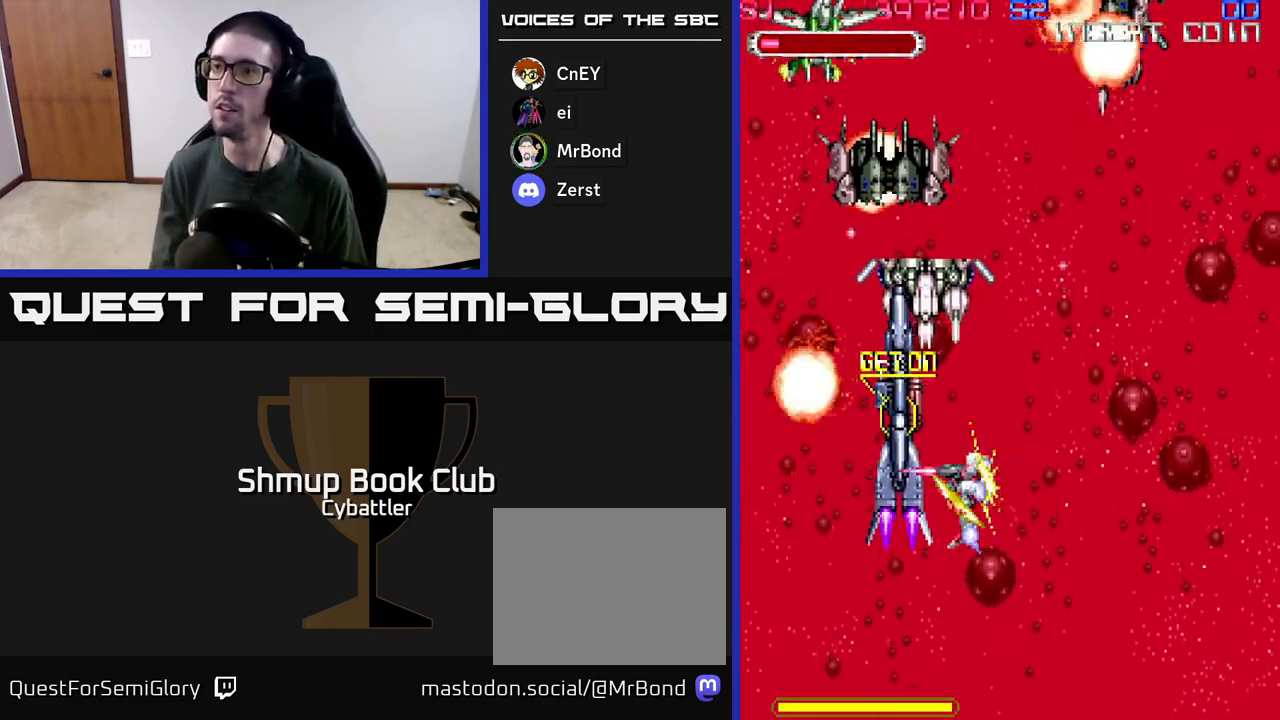
{"buttons": ["A", "X", "DPAD_RIGHT"], "left_stick": "center", "right_stick": "center", "events": [[50, "DPAD_UP", "down"], [183, "DPAD_LEFT", "up"], [200, "X", "down"], [267, "X", "up"], [333, "DPAD_RIGHT", "down"], [333, "X", "down"], [350, "DPAD_UP", "up"], [400, "X", "up"], [483, "X", "down"], [500, "A", "down"]]}
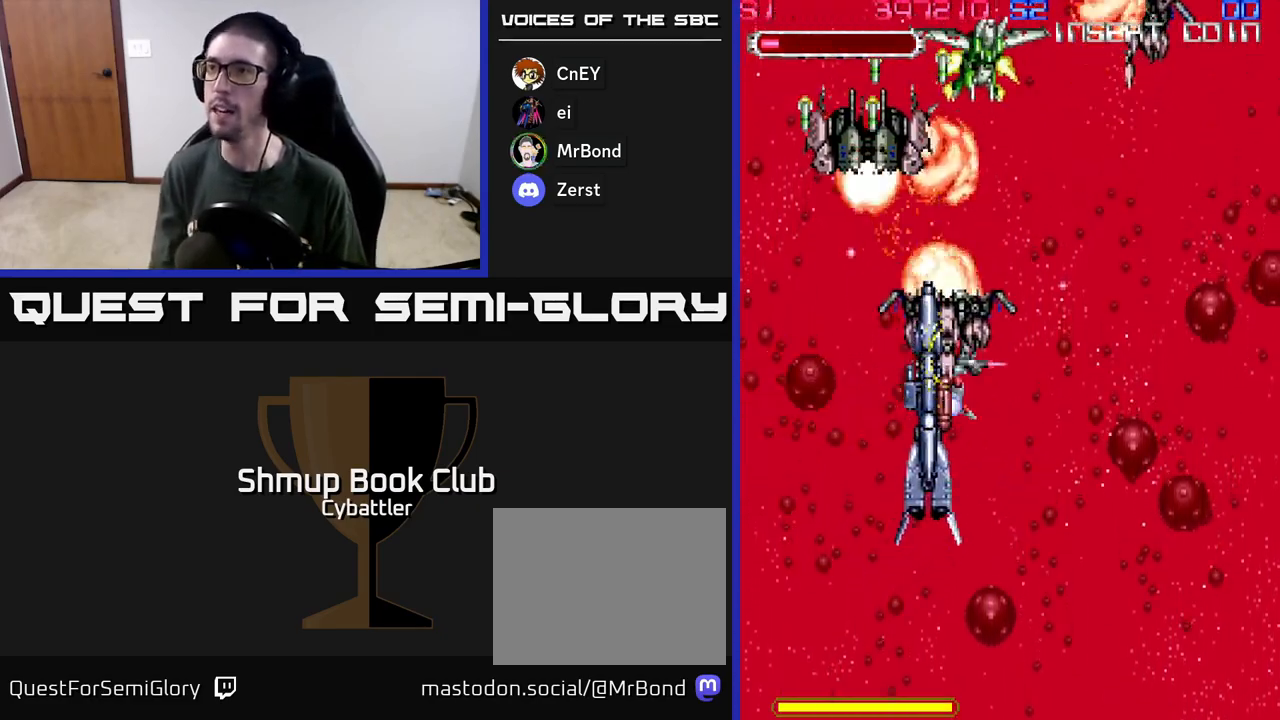
{"buttons": ["DPAD_UP", "DPAD_RIGHT"], "left_stick": "center", "right_stick": "center", "events": [[67, "X", "up"], [150, "A", "up"], [167, "DPAD_UP", "down"], [217, "X", "down"], [267, "X", "up"], [333, "DPAD_RIGHT", "up"], [383, "X", "down"], [433, "X", "up"], [483, "DPAD_RIGHT", "down"]]}
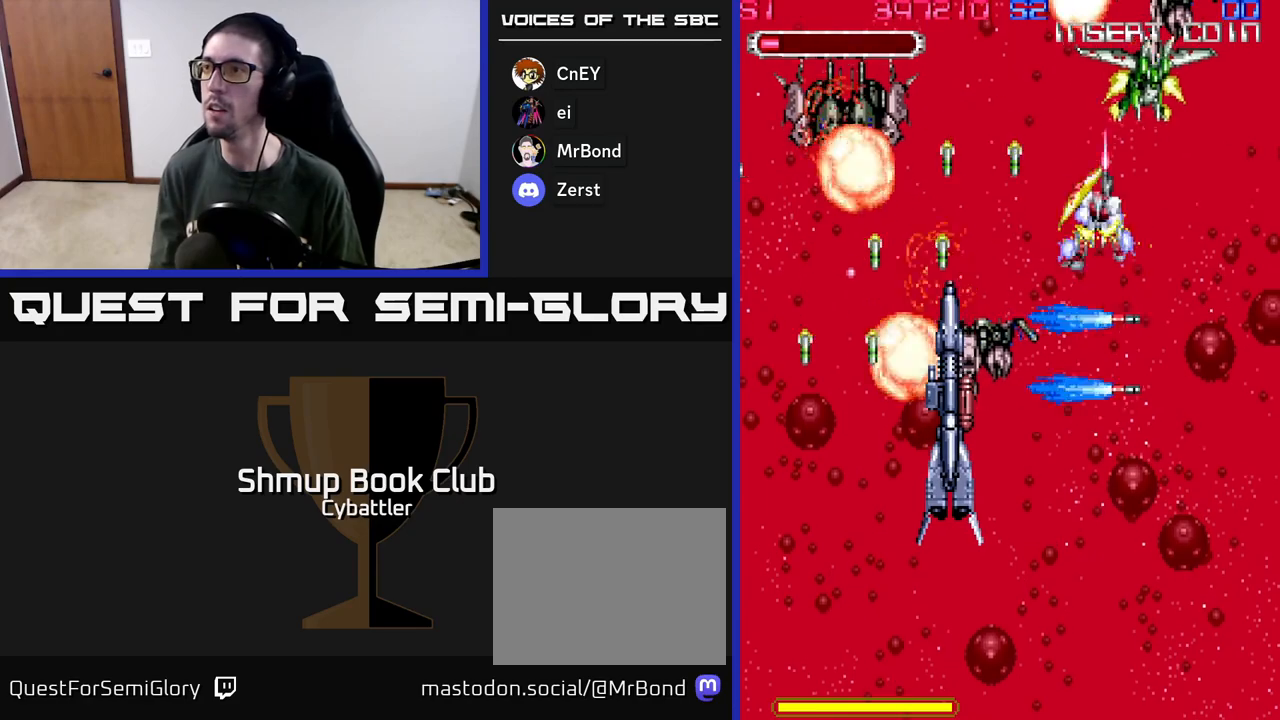
{"buttons": ["DPAD_DOWN", "DPAD_LEFT"], "left_stick": "center", "right_stick": "center", "events": [[33, "X", "down"], [117, "X", "up"], [167, "X", "down"], [267, "DPAD_UP", "up"], [267, "X", "up"], [300, "DPAD_DOWN", "down"], [333, "DPAD_RIGHT", "up"], [450, "DPAD_LEFT", "down"]]}
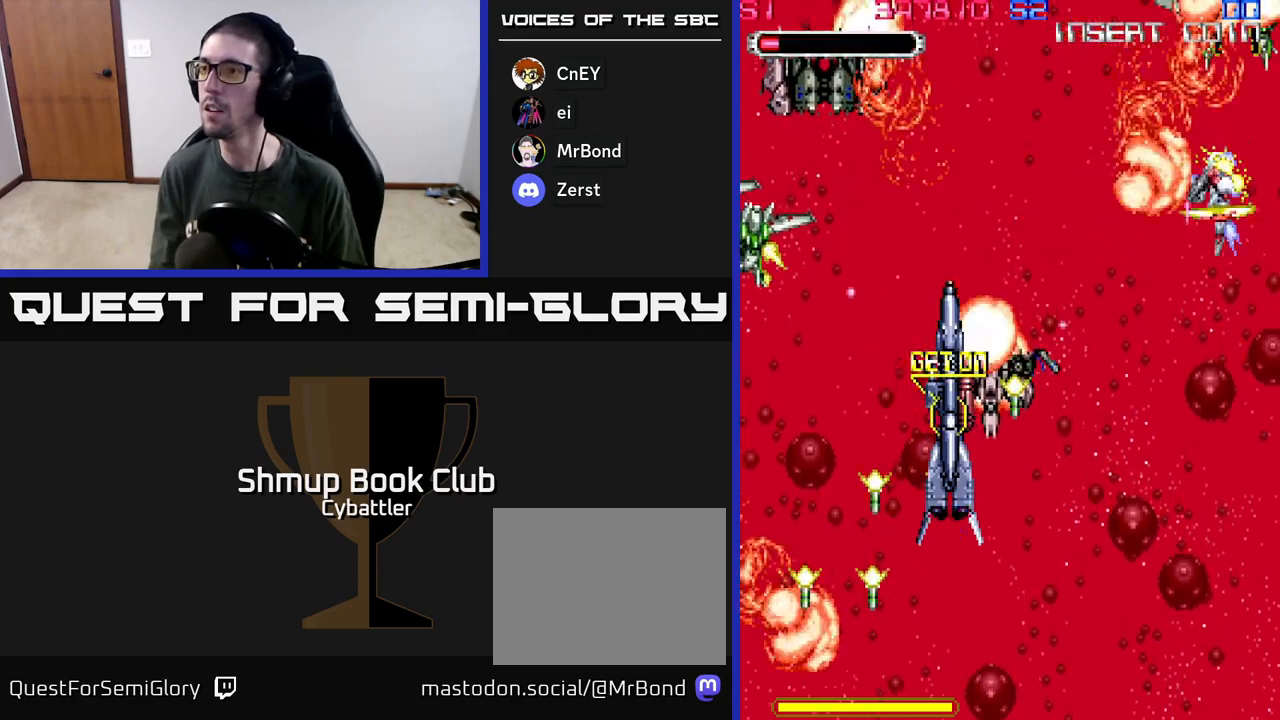
{"buttons": ["X", "DPAD_LEFT"], "left_stick": "center", "right_stick": "center", "events": [[250, "DPAD_DOWN", "up"], [467, "X", "down"]]}
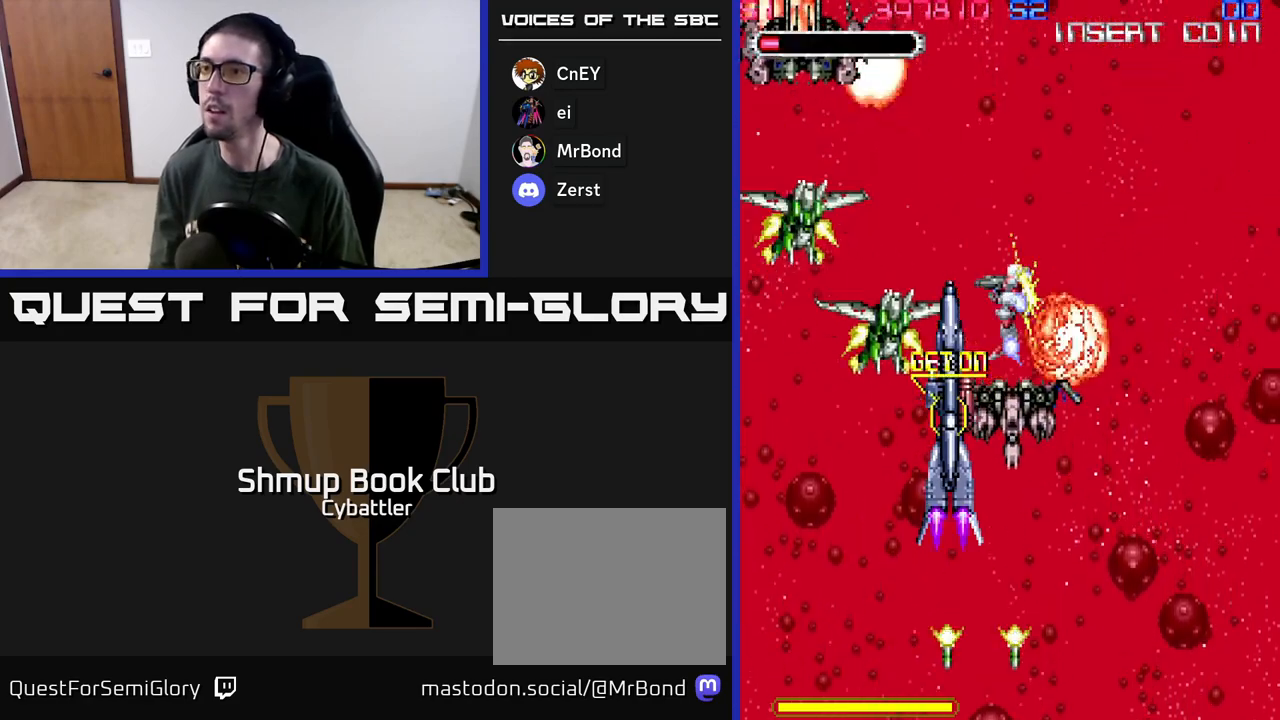
{"buttons": ["DPAD_RIGHT"], "left_stick": "center", "right_stick": "center", "events": [[33, "X", "up"], [67, "DPAD_LEFT", "up"], [133, "DPAD_UP", "down"], [217, "DPAD_LEFT", "down"], [233, "DPAD_UP", "up"], [267, "X", "down"], [333, "DPAD_LEFT", "up"], [350, "X", "up"], [450, "DPAD_RIGHT", "down"]]}
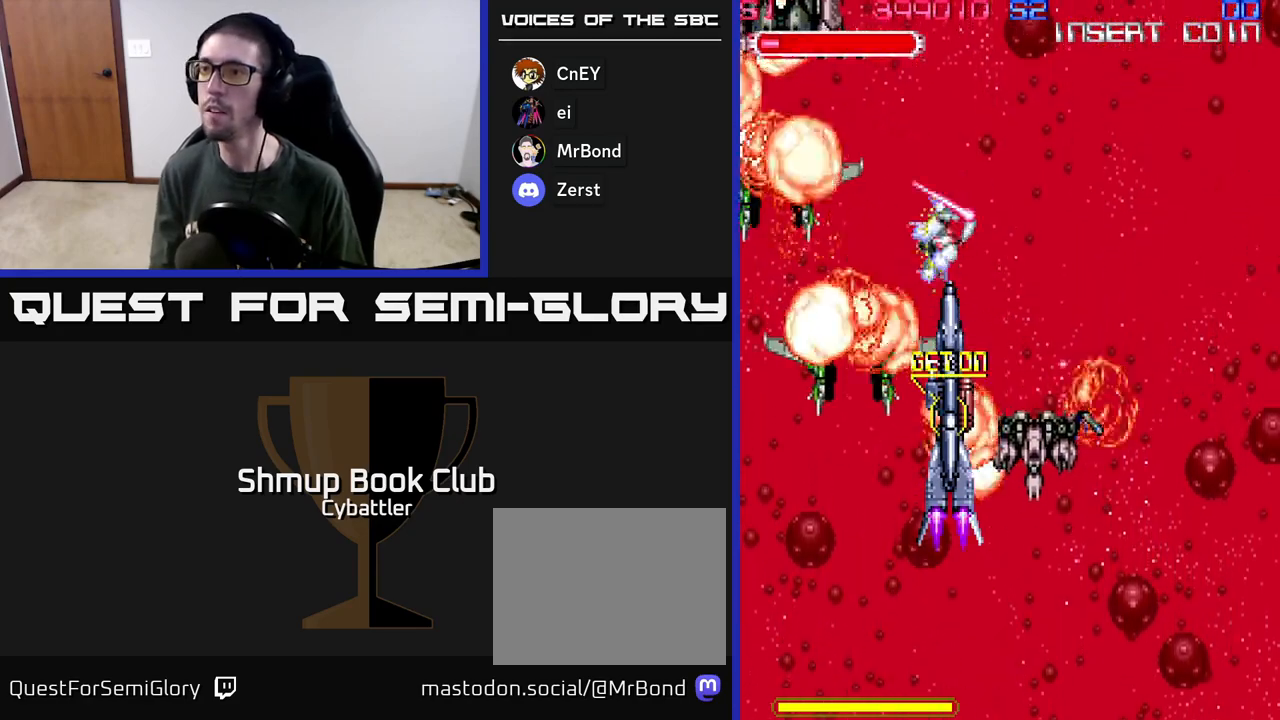
{"buttons": ["DPAD_DOWN"], "left_stick": "center", "right_stick": "center", "events": [[67, "DPAD_DOWN", "down"], [117, "DPAD_RIGHT", "up"], [233, "DPAD_LEFT", "down"], [267, "DPAD_DOWN", "up"], [367, "DPAD_LEFT", "up"], [383, "DPAD_DOWN", "down"]]}
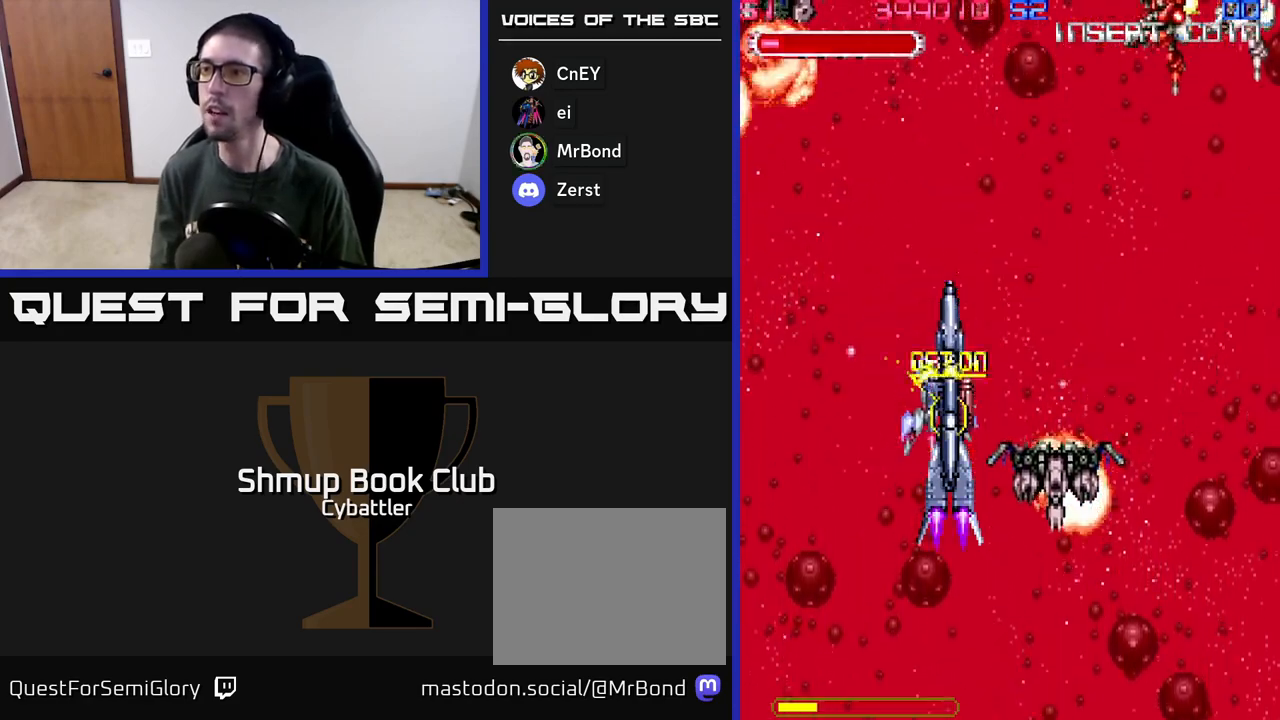
{"buttons": ["DPAD_UP"], "left_stick": "center", "right_stick": "center", "events": [[100, "DPAD_DOWN", "up"], [100, "DPAD_RIGHT", "down"], [200, "DPAD_RIGHT", "up"], [200, "DPAD_UP", "down"], [417, "X", "down"], [483, "X", "up"]]}